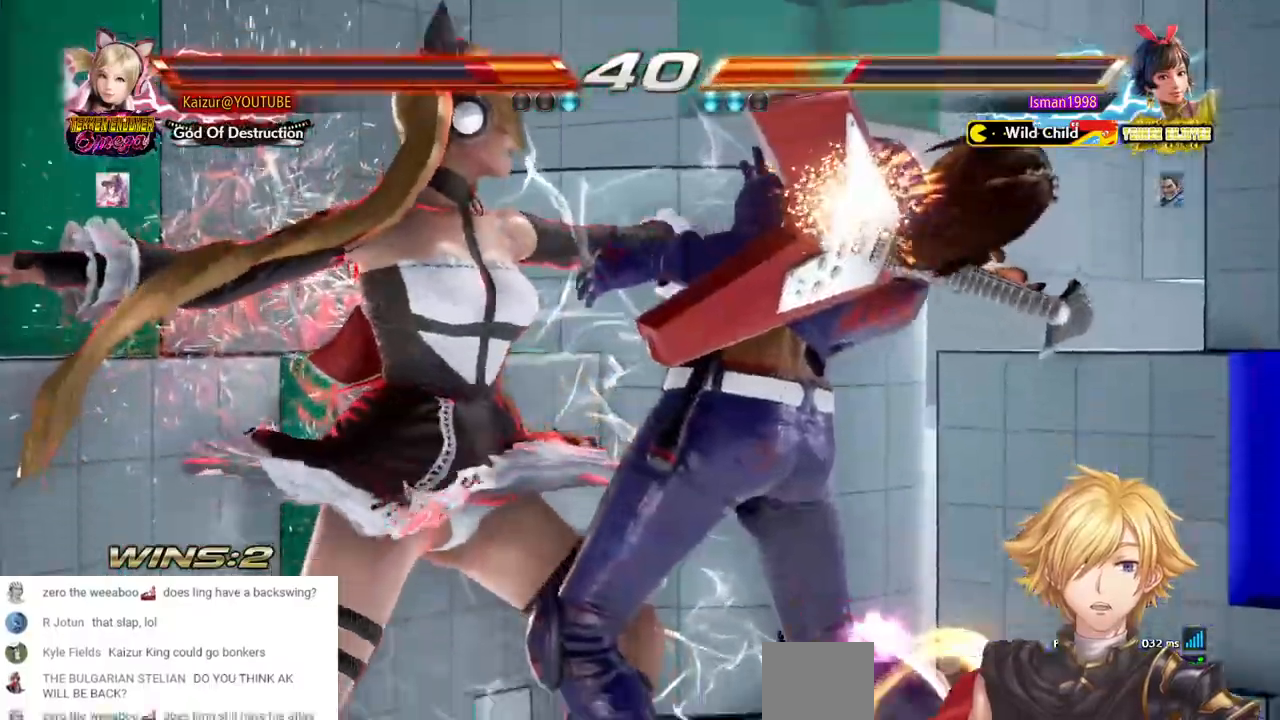
Gameplay with a controller (PlayStation layout); each line is a JSON object with the inputs held at the frame after it (dt_ms = milliseconds from this image to that frame). "events" lists button and stick changes between this image and that frame as [ms after this image, input, new state], when the widget could be followed in between. Not read: DPAD_DOWN L3 R3.
{"dt_ms": 500, "buttons": [], "left_stick": "center", "right_stick": "center", "events": [[117, "R2", "down"], [250, "R2", "up"], [267, "DPAD_RIGHT", "up"], [317, "R2", "down"], [433, "R2", "up"]]}
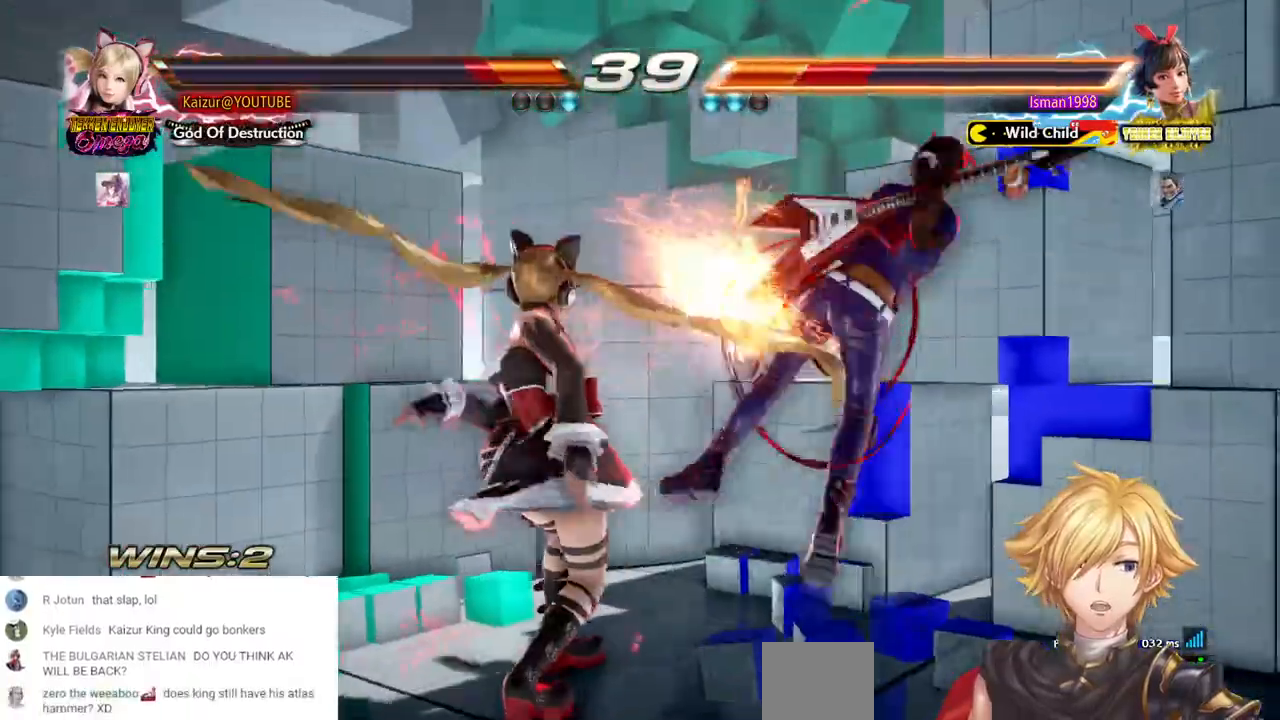
{"dt_ms": 500, "buttons": [], "left_stick": "center", "right_stick": "center", "events": [[17, "R2", "down"], [117, "R2", "up"], [183, "R2", "down"], [283, "R2", "up"], [333, "R2", "down"], [450, "R2", "up"]]}
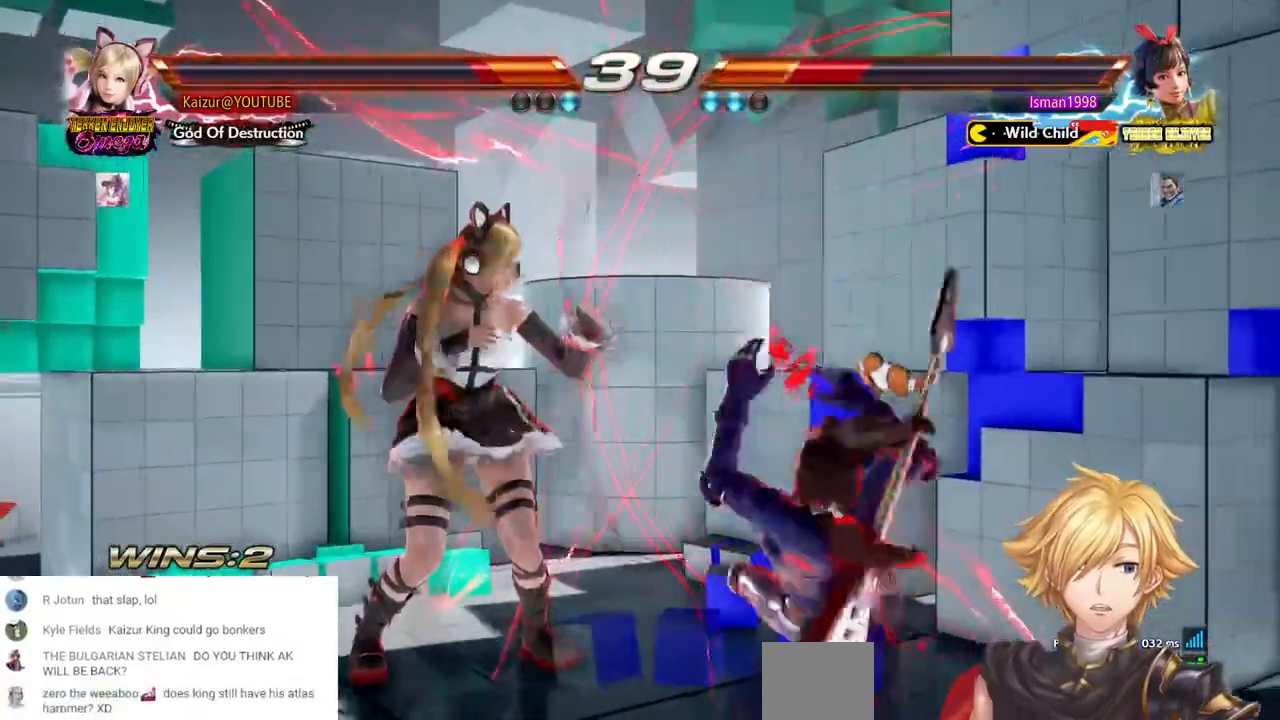
{"dt_ms": 1000, "buttons": [], "left_stick": "center", "right_stick": "center", "events": []}
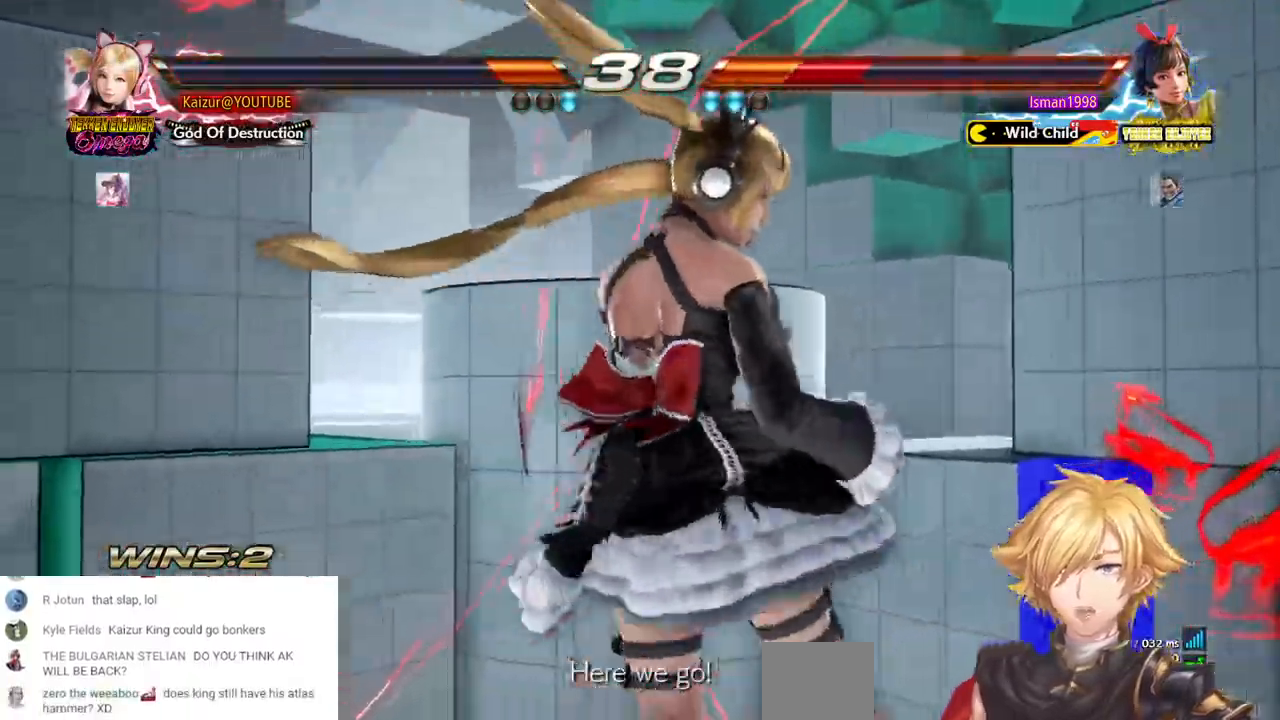
{"dt_ms": 500, "buttons": ["DPAD_LEFT"], "left_stick": "center", "right_stick": "center", "events": [[500, "DPAD_LEFT", "down"]]}
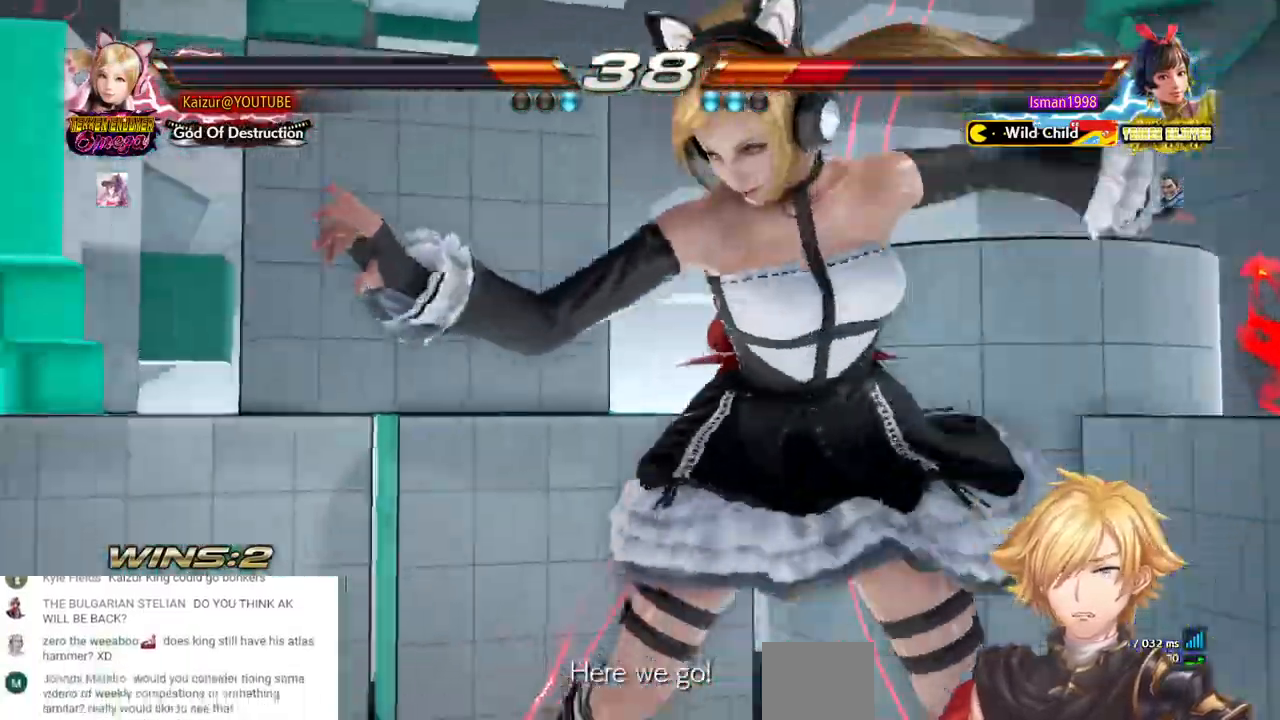
{"dt_ms": 500, "buttons": ["CROSS", "DPAD_LEFT"], "left_stick": "center", "right_stick": "center", "events": [[500, "CROSS", "down"]]}
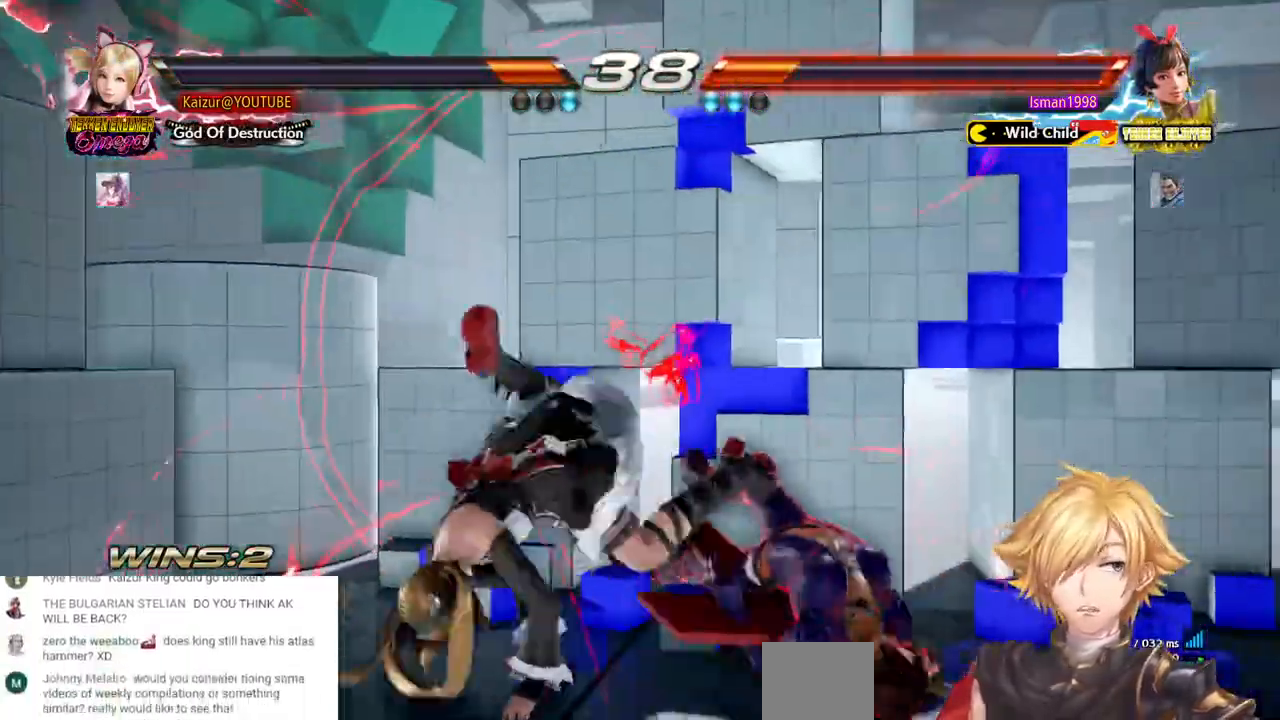
{"dt_ms": 500, "buttons": ["DPAD_LEFT"], "left_stick": "center", "right_stick": "center", "events": [[133, "CROSS", "up"], [183, "CROSS", "down"], [317, "CROSS", "up"]]}
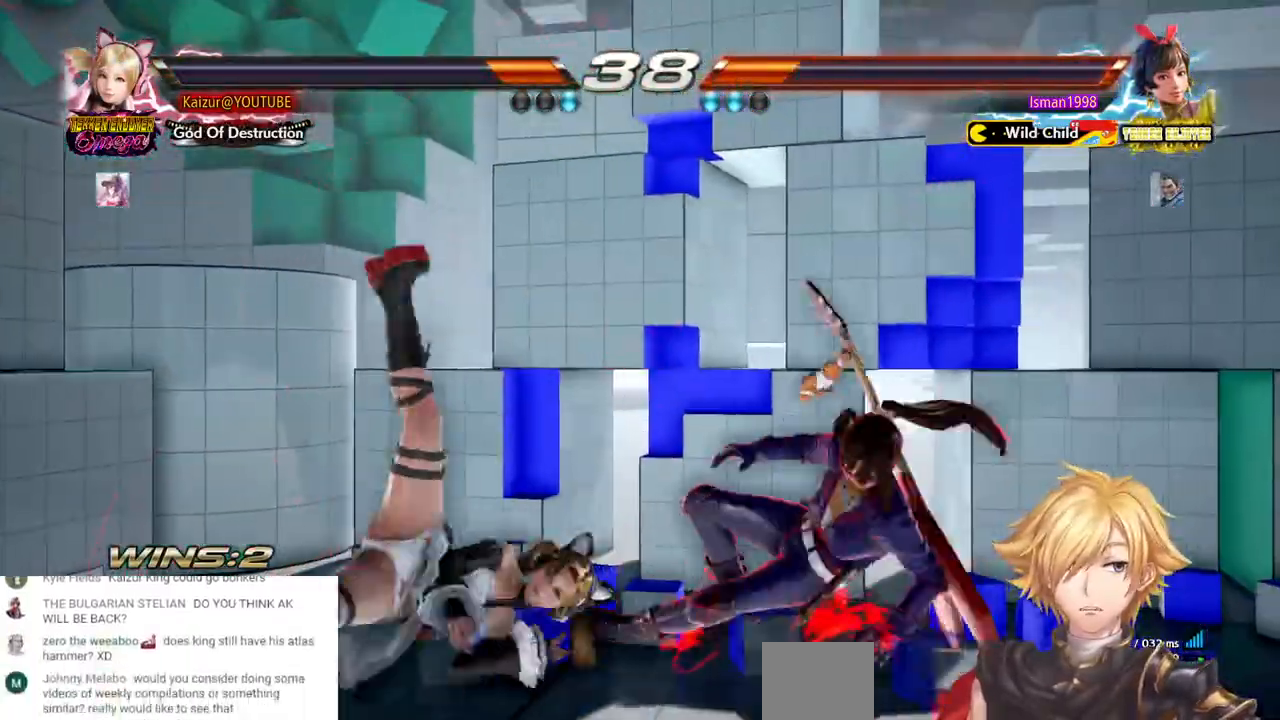
{"dt_ms": 500, "buttons": [], "left_stick": "center", "right_stick": "center", "events": [[133, "DPAD_LEFT", "up"], [183, "DPAD_LEFT", "down"], [333, "DPAD_LEFT", "up"]]}
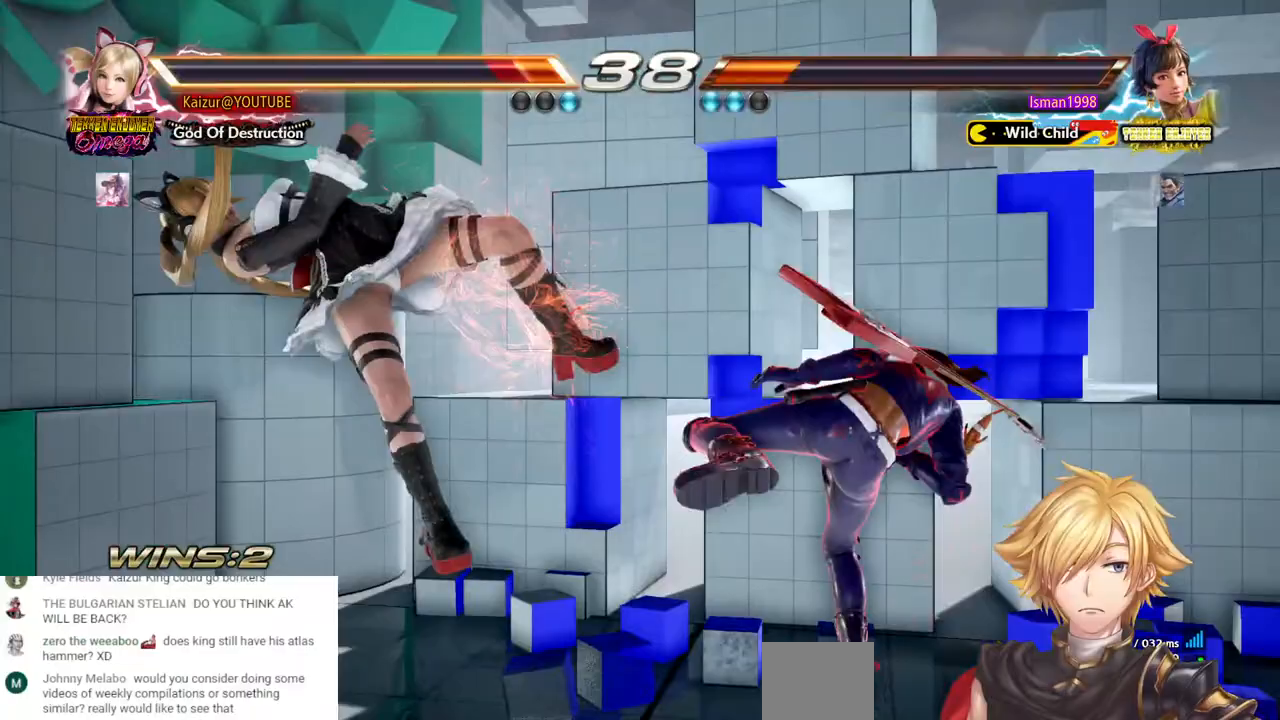
{"dt_ms": 500, "buttons": [], "left_stick": "center", "right_stick": "center", "events": []}
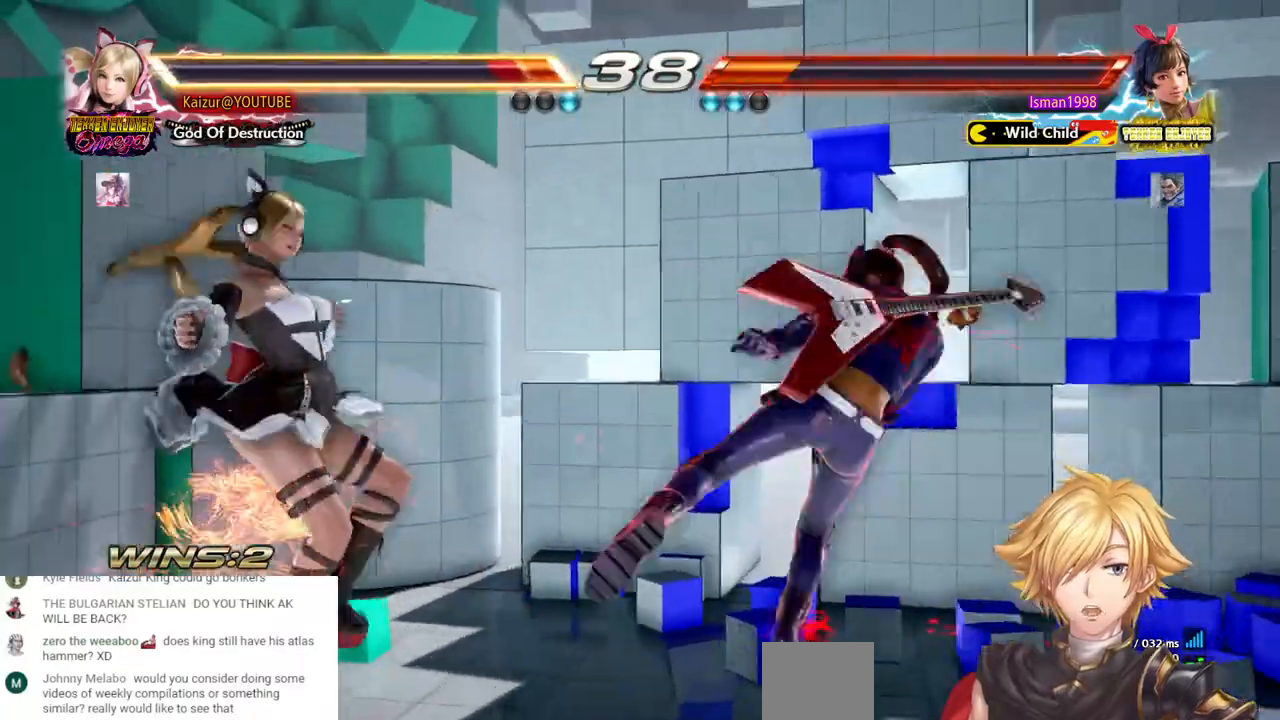
{"dt_ms": 500, "buttons": ["CROSS", "DPAD_LEFT"], "left_stick": "center", "right_stick": "center", "events": [[167, "DPAD_LEFT", "down"], [283, "CROSS", "down"], [350, "CROSS", "up"], [433, "CROSS", "down"]]}
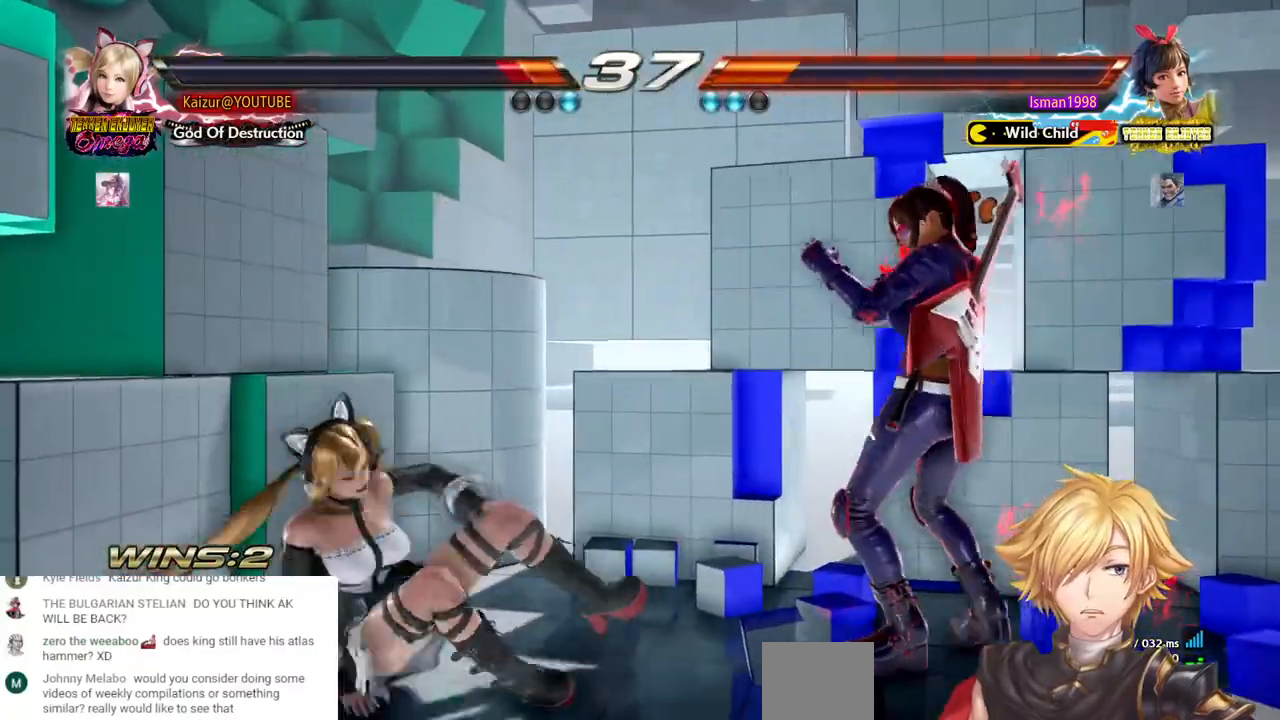
{"dt_ms": 500, "buttons": ["DPAD_LEFT"], "left_stick": "center", "right_stick": "center", "events": [[17, "CROSS", "up"], [67, "CROSS", "down"], [183, "CROSS", "up"]]}
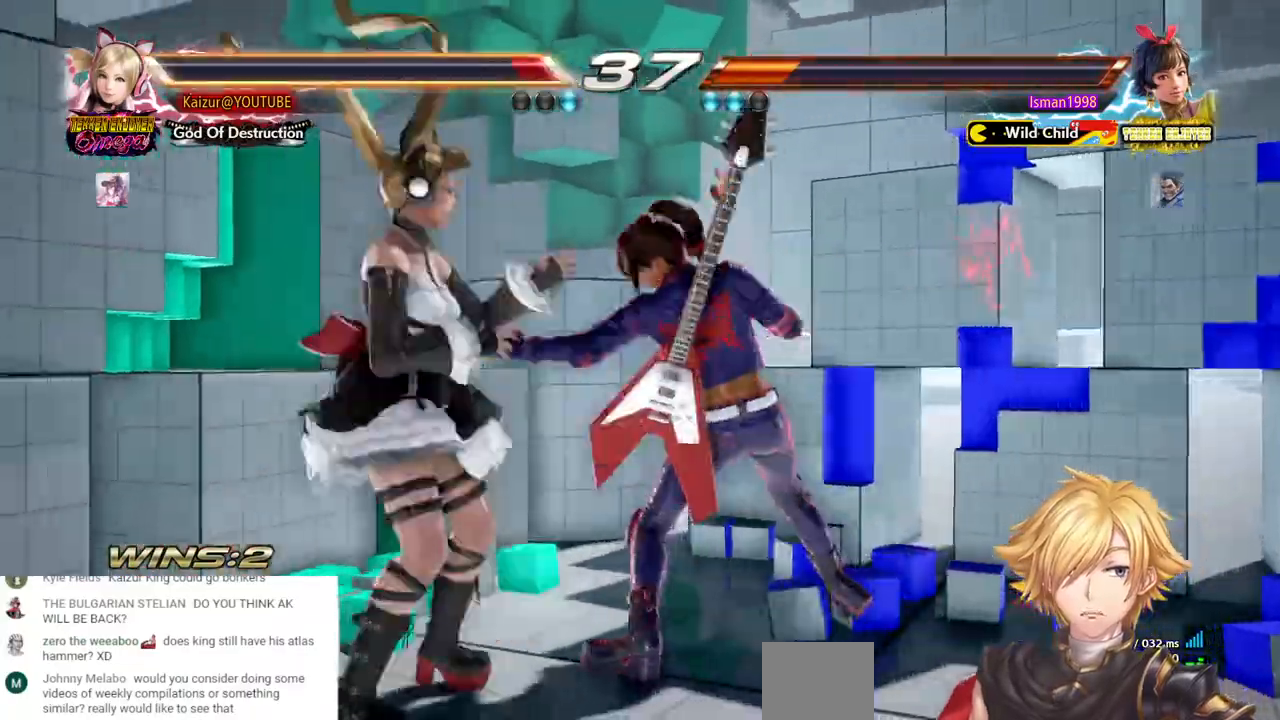
{"dt_ms": 1000, "buttons": ["CROSS"], "left_stick": "center", "right_stick": "center", "events": [[217, "DPAD_LEFT", "up"], [567, "CROSS", "down"], [683, "CROSS", "up"], [767, "CROSS", "down"], [867, "CROSS", "up"], [933, "CROSS", "down"]]}
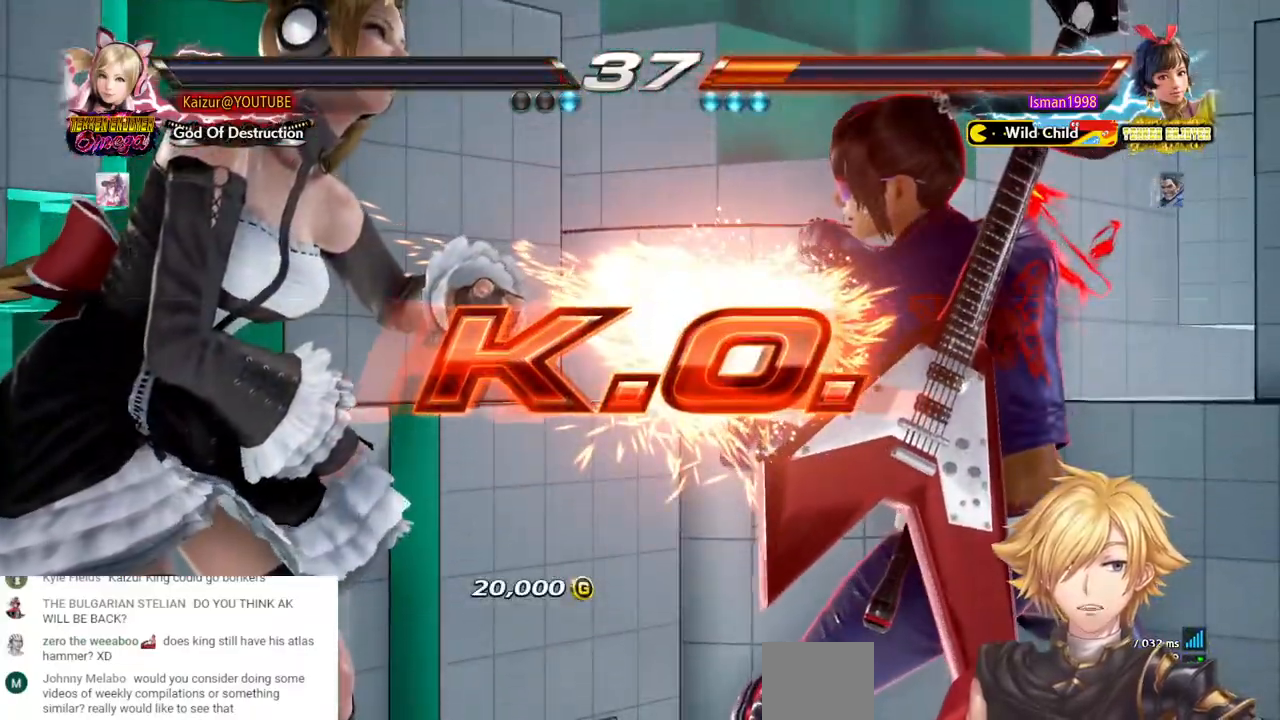
{"dt_ms": 500, "buttons": ["CROSS"], "left_stick": "center", "right_stick": "center", "events": [[50, "CROSS", "up"], [133, "CROSS", "down"], [267, "CROSS", "up"], [400, "CROSS", "down"]]}
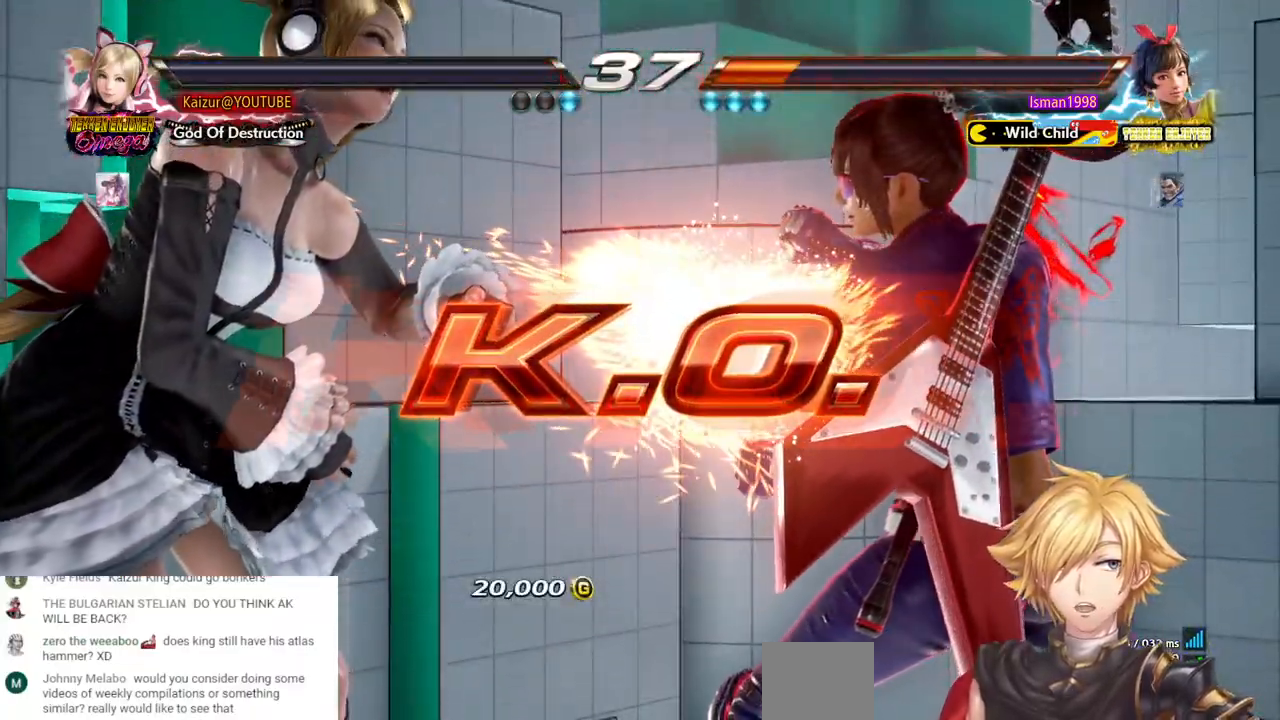
{"dt_ms": 500, "buttons": ["CROSS"], "left_stick": "center", "right_stick": "center", "events": [[33, "CROSS", "up"], [183, "CROSS", "down"], [350, "CROSS", "up"], [483, "CROSS", "down"]]}
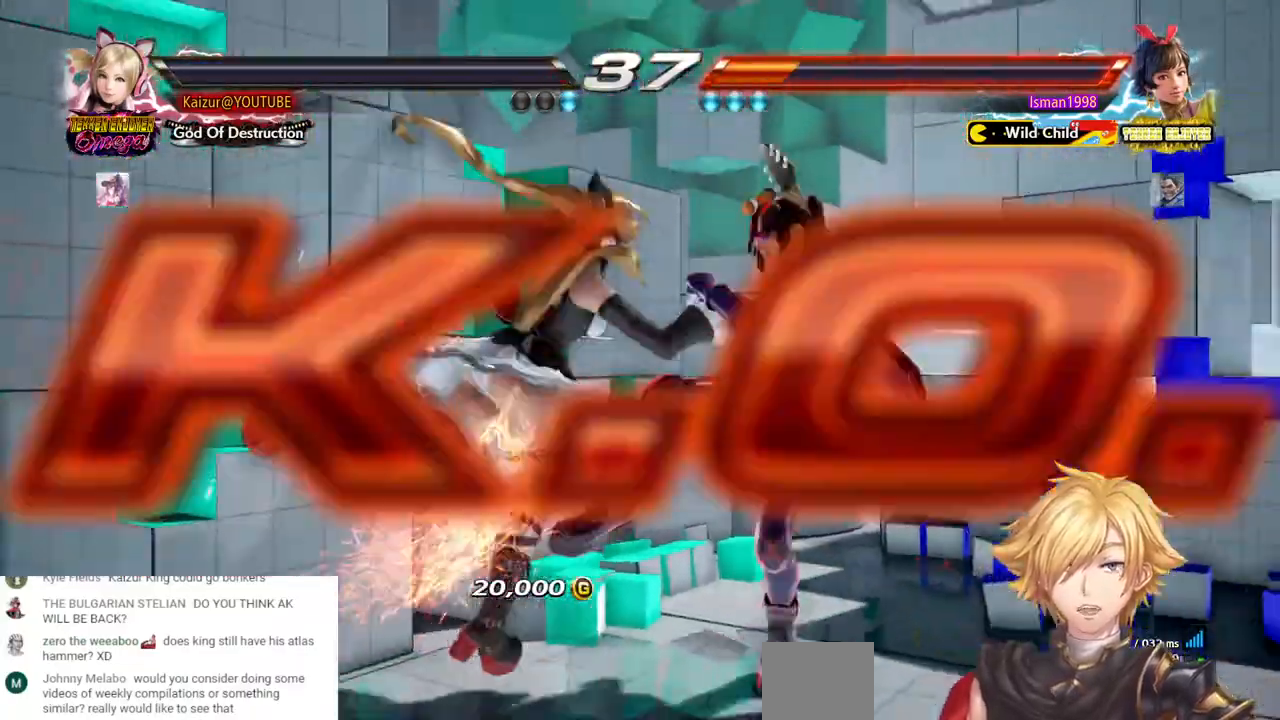
{"dt_ms": 500, "buttons": ["CROSS"], "left_stick": "center", "right_stick": "center", "events": [[117, "CROSS", "up"], [233, "CROSS", "down"], [350, "CROSS", "up"], [417, "CROSS", "down"]]}
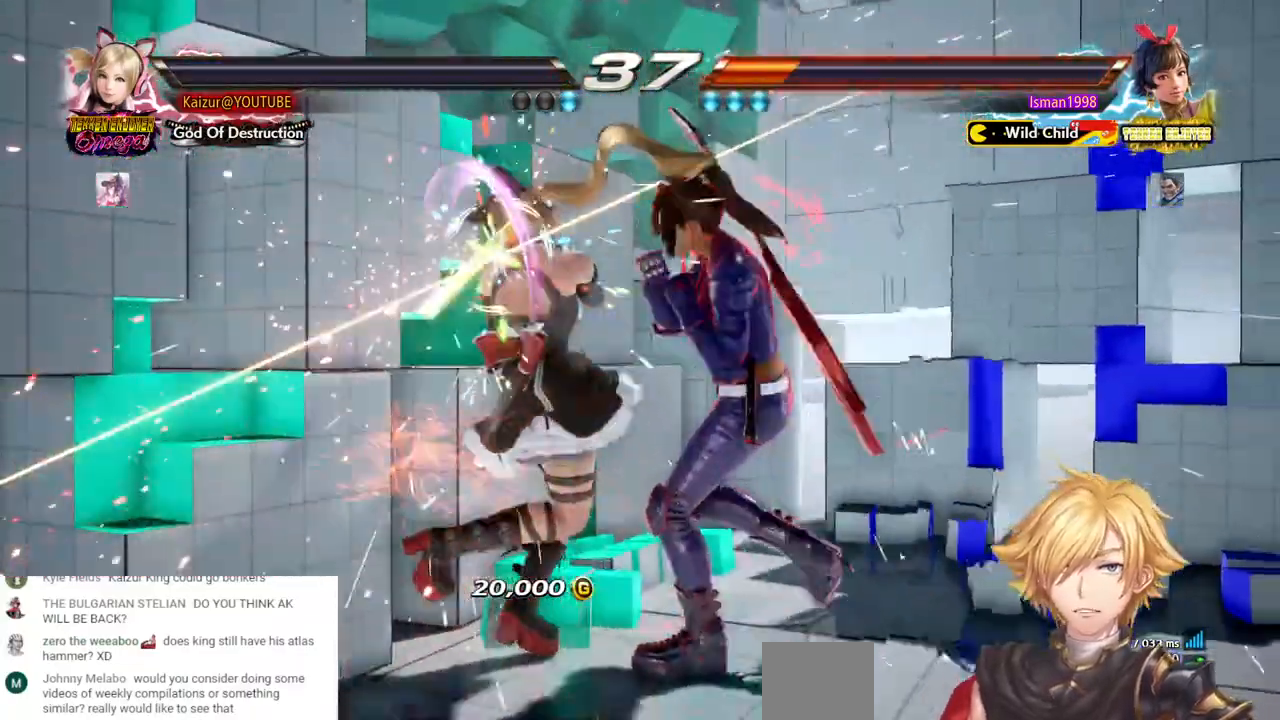
{"dt_ms": 500, "buttons": [], "left_stick": "center", "right_stick": "center", "events": [[50, "CROSS", "up"], [117, "CROSS", "down"], [250, "CROSS", "up"], [350, "START", "down"], [500, "START", "up"]]}
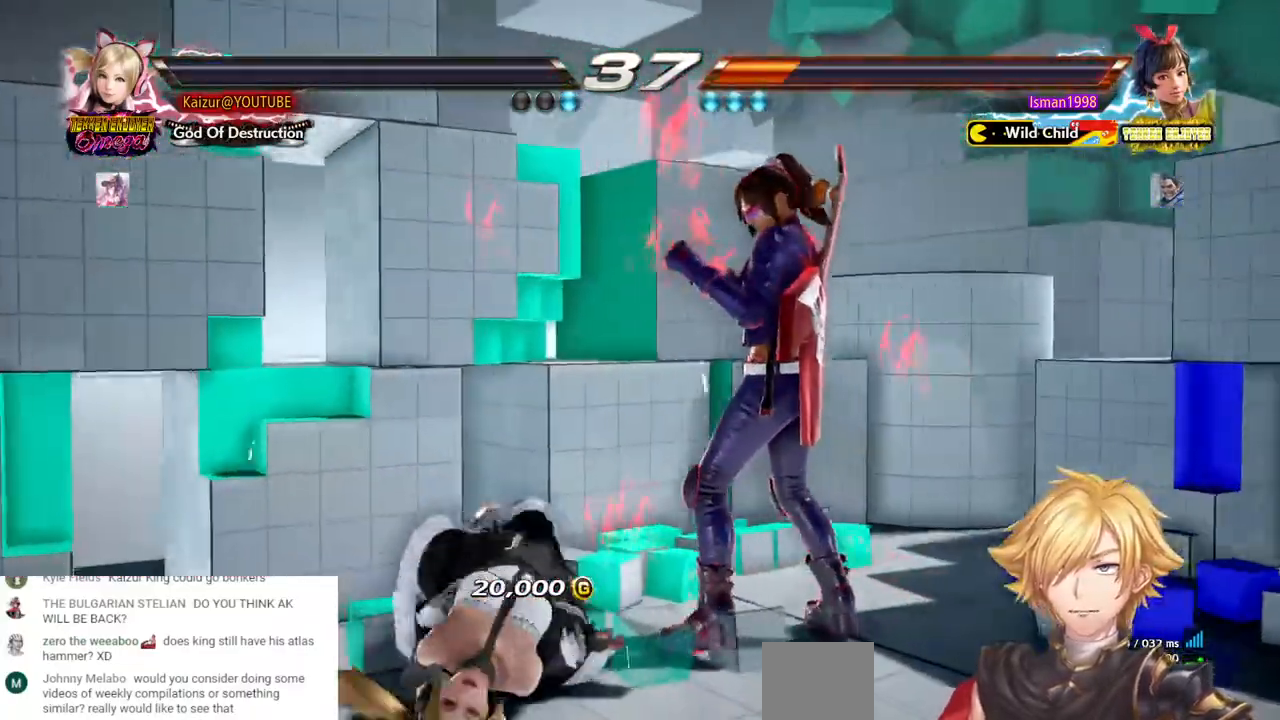
{"dt_ms": 1000, "buttons": [], "left_stick": "center", "right_stick": "center", "events": [[67, "START", "down"], [183, "START", "up"], [250, "START", "down"], [367, "START", "up"], [450, "START", "down"], [567, "START", "up"], [667, "START", "down"], [783, "START", "up"]]}
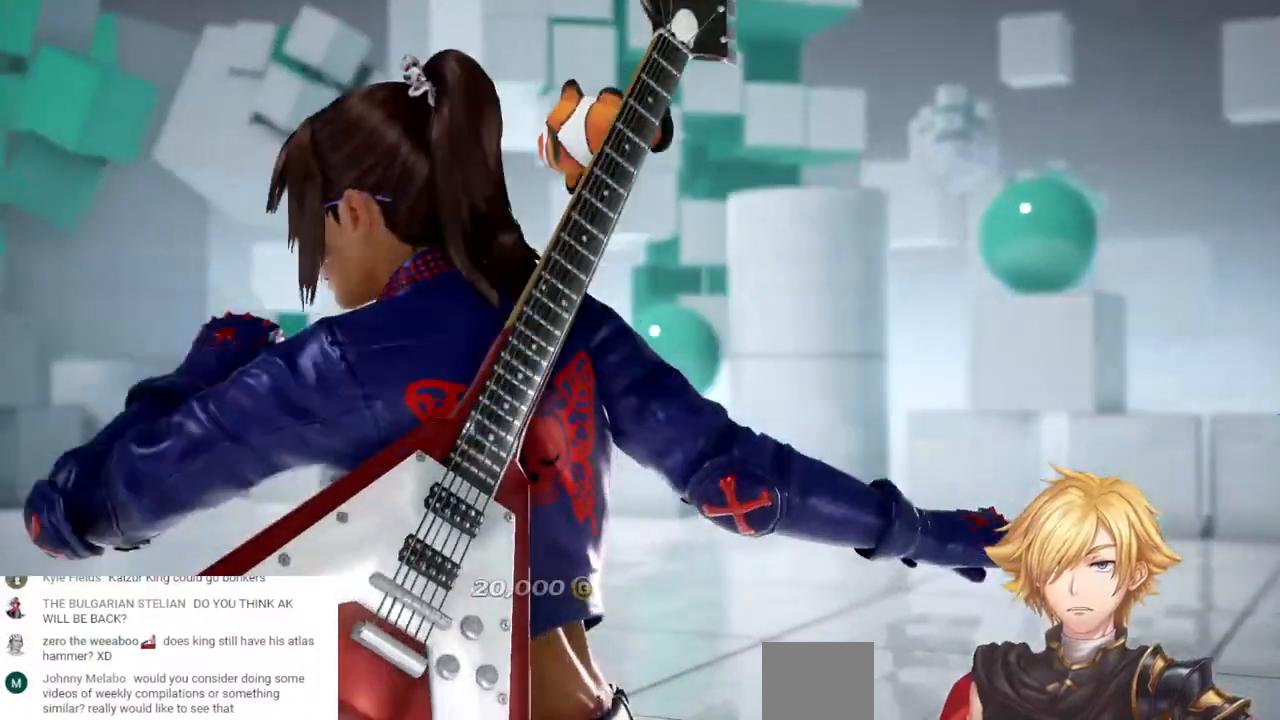
{"dt_ms": 500, "buttons": [], "left_stick": "center", "right_stick": "center", "events": []}
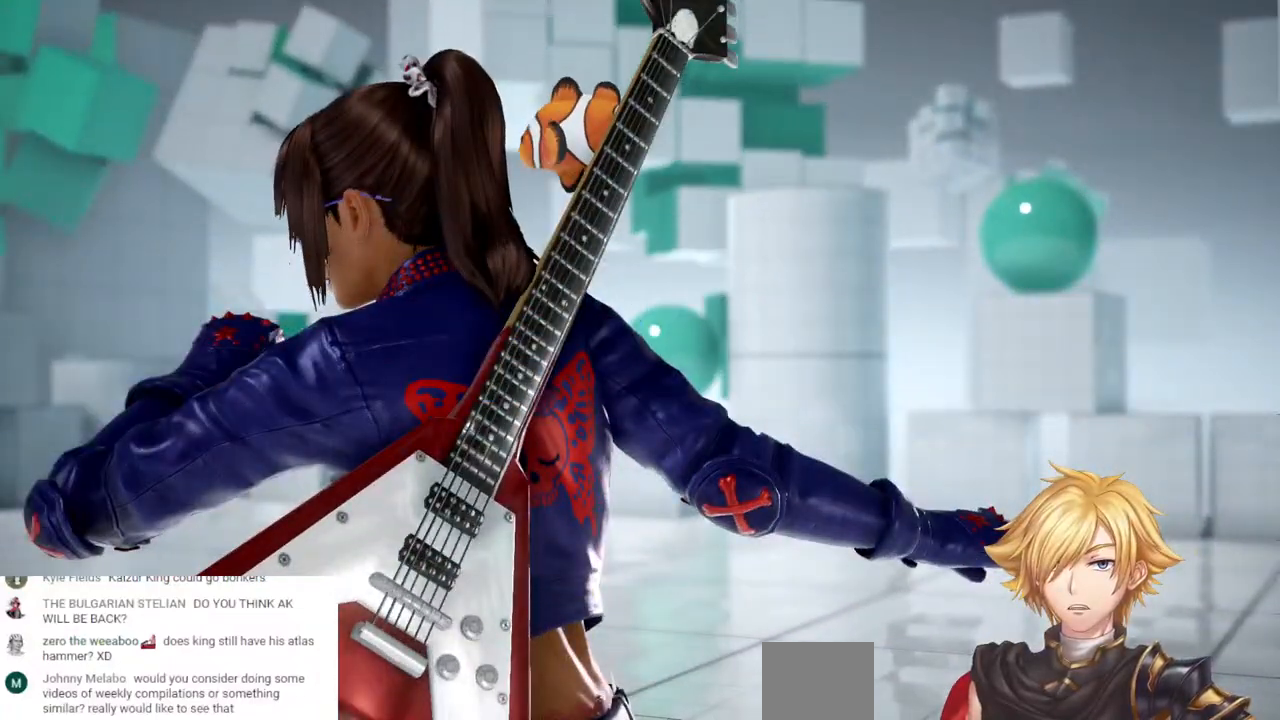
{"dt_ms": 500, "buttons": [], "left_stick": "center", "right_stick": "center", "events": []}
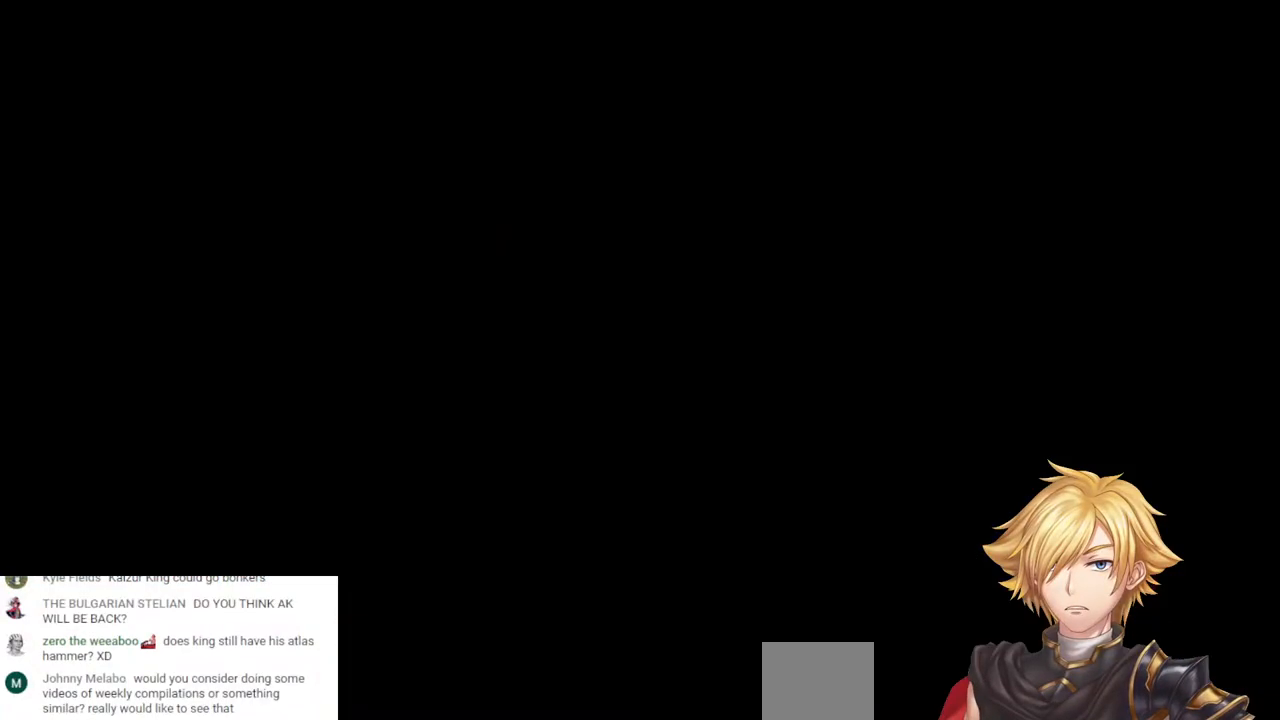
{"dt_ms": 500, "buttons": [], "left_stick": "center", "right_stick": "center", "events": []}
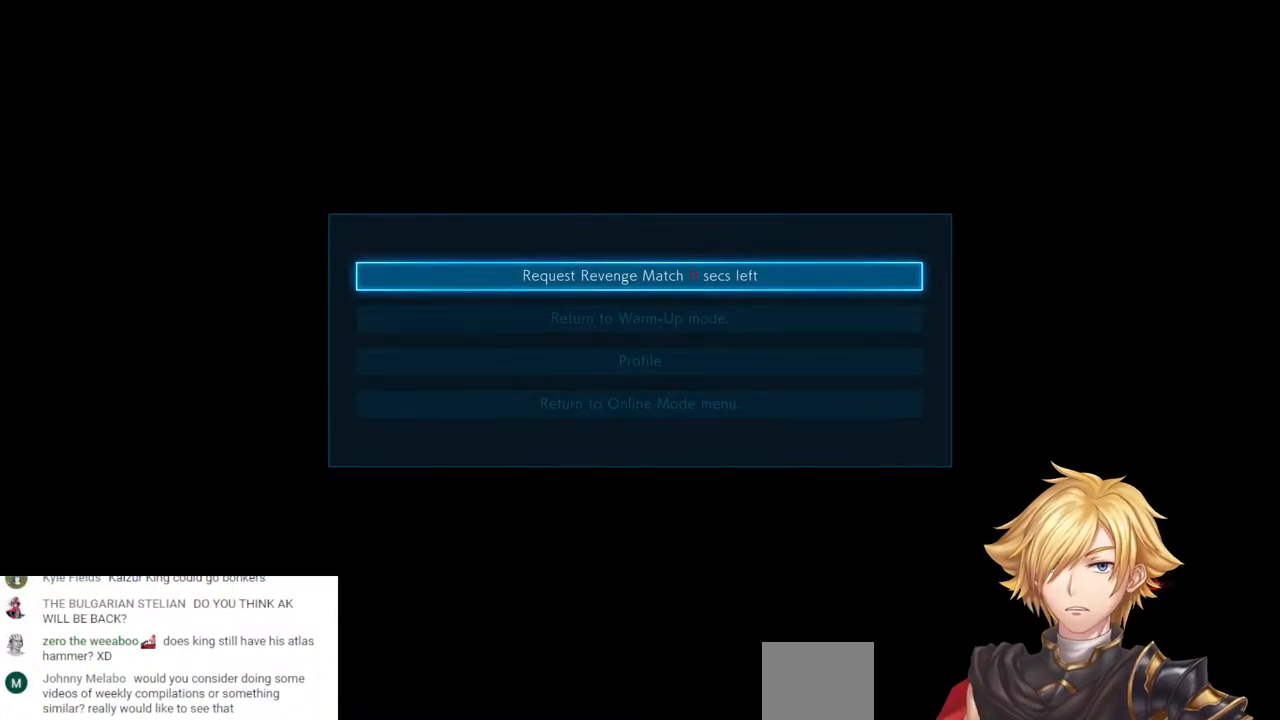
{"dt_ms": 500, "buttons": [], "left_stick": "center", "right_stick": "center", "events": []}
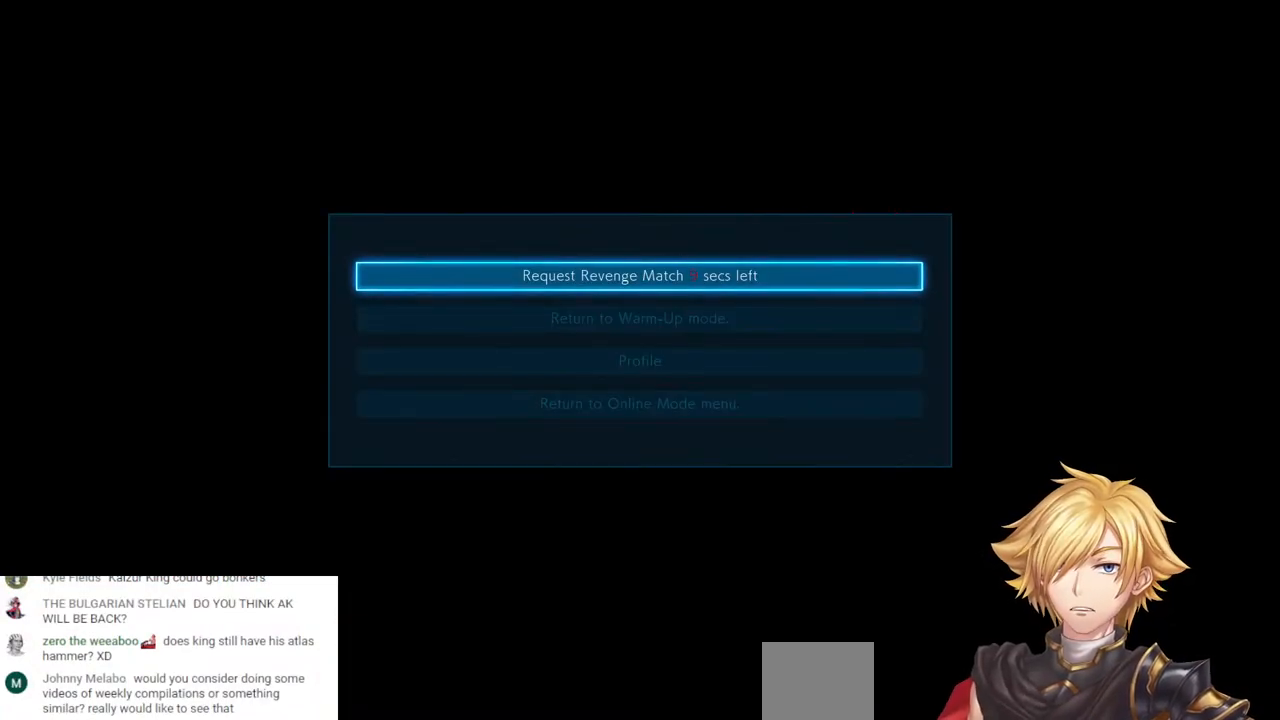
{"dt_ms": 500, "buttons": [], "left_stick": "center", "right_stick": "center", "events": []}
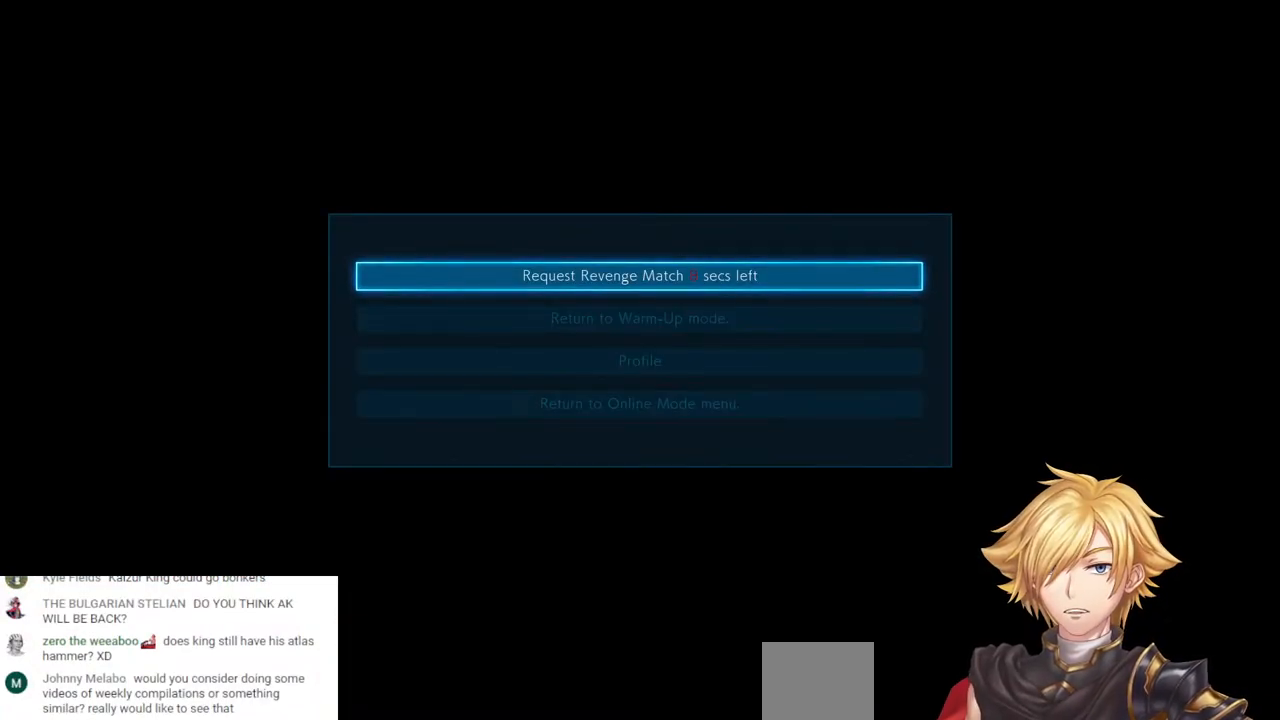
{"dt_ms": 500, "buttons": [], "left_stick": "center", "right_stick": "center", "events": []}
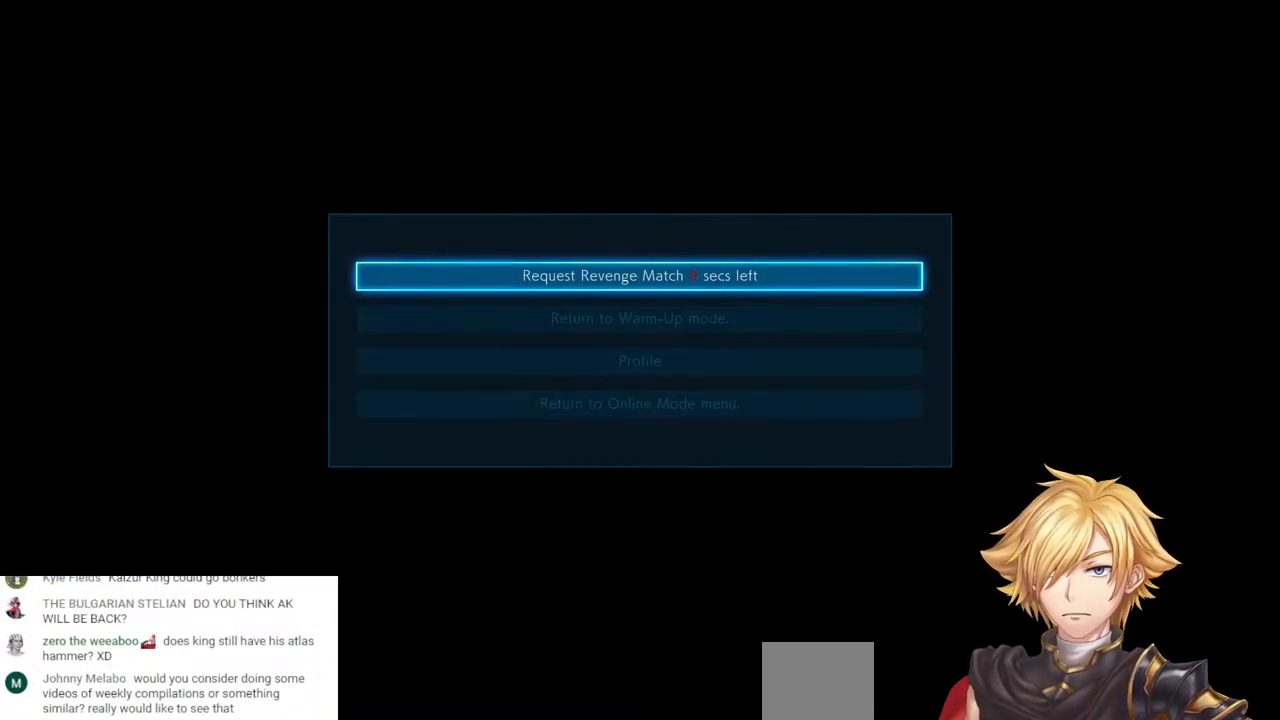
{"dt_ms": 500, "buttons": [], "left_stick": "center", "right_stick": "center", "events": [[300, "DPAD_UP", "down"], [400, "DPAD_UP", "up"]]}
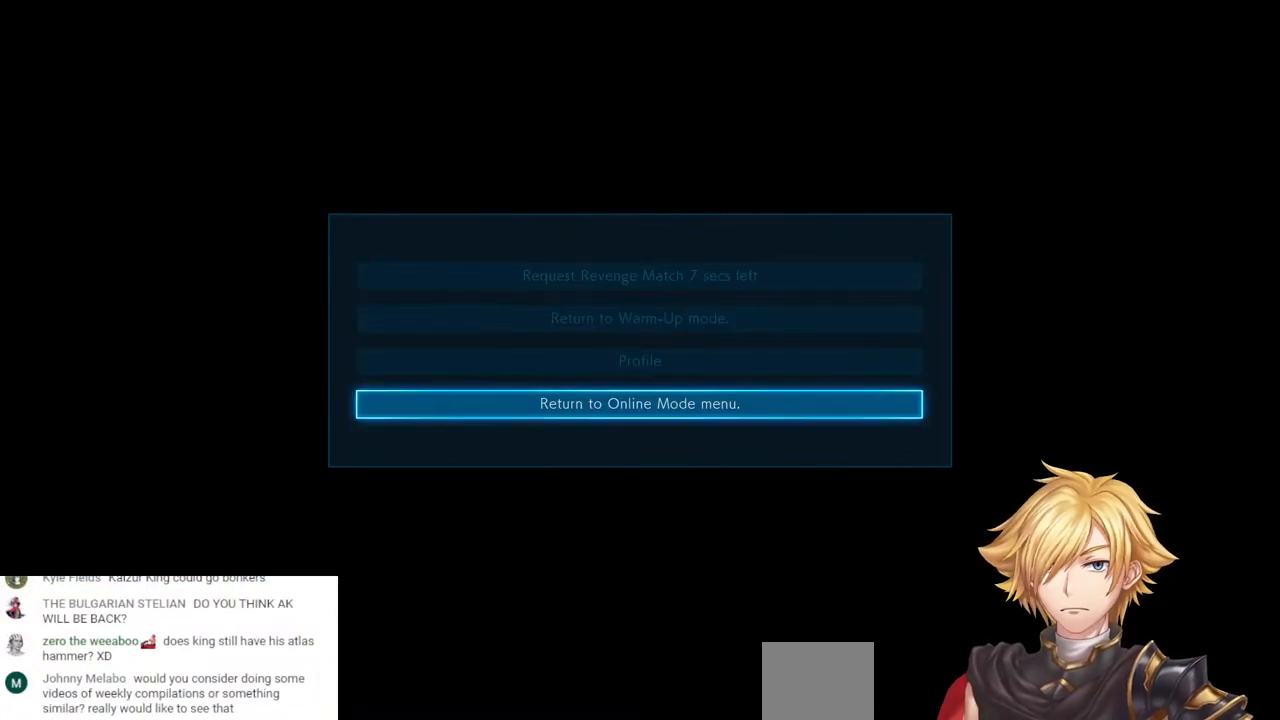
{"dt_ms": 500, "buttons": [], "left_stick": "center", "right_stick": "center", "events": [[33, "CROSS", "down"], [133, "CROSS", "up"]]}